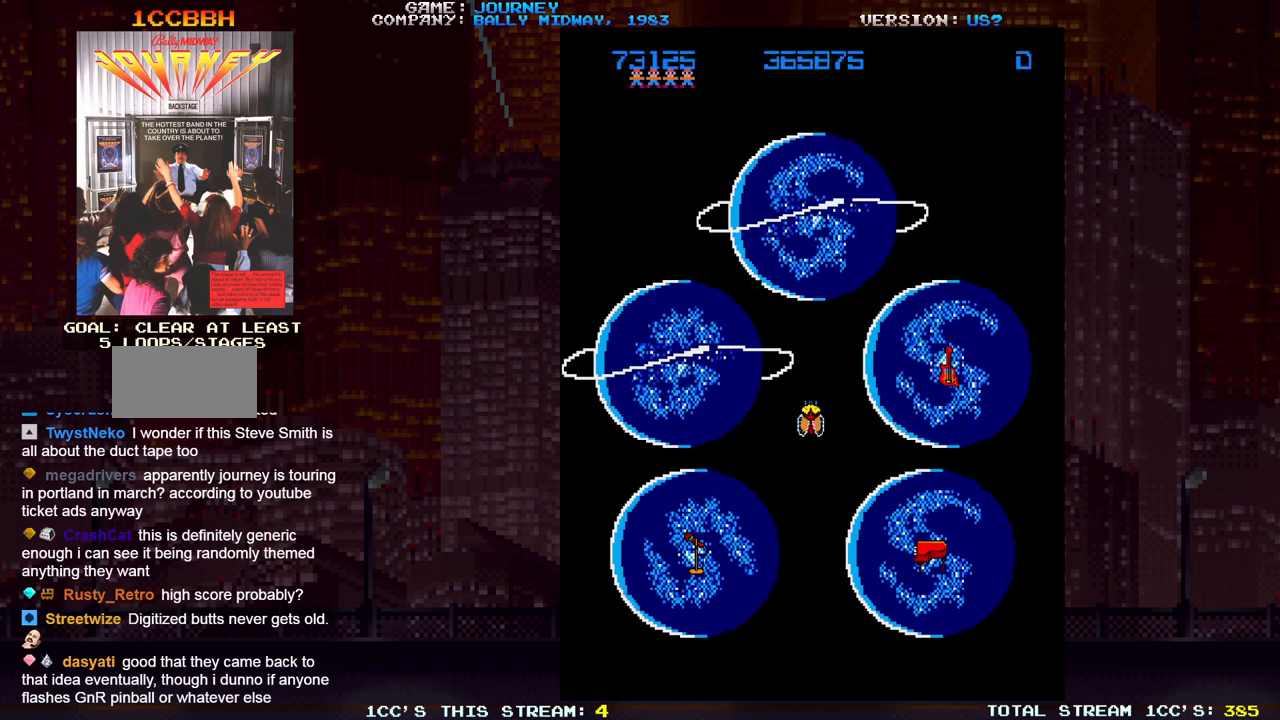
Gameplay with a controller (arcade stick); each line is a JSON object with the inputs held at the frame after it (dt_ms = milliseconds from this image to that frame). "events" lists button and stick changes between this image and that frame as [ms after this image, input, new state], when the widget could be followed in between. Not read: L3 R3.
{"dt_ms": 500, "buttons": [], "left_stick": "center", "events": [[250, "left_stick", "right"], [483, "left_stick", "center"]]}
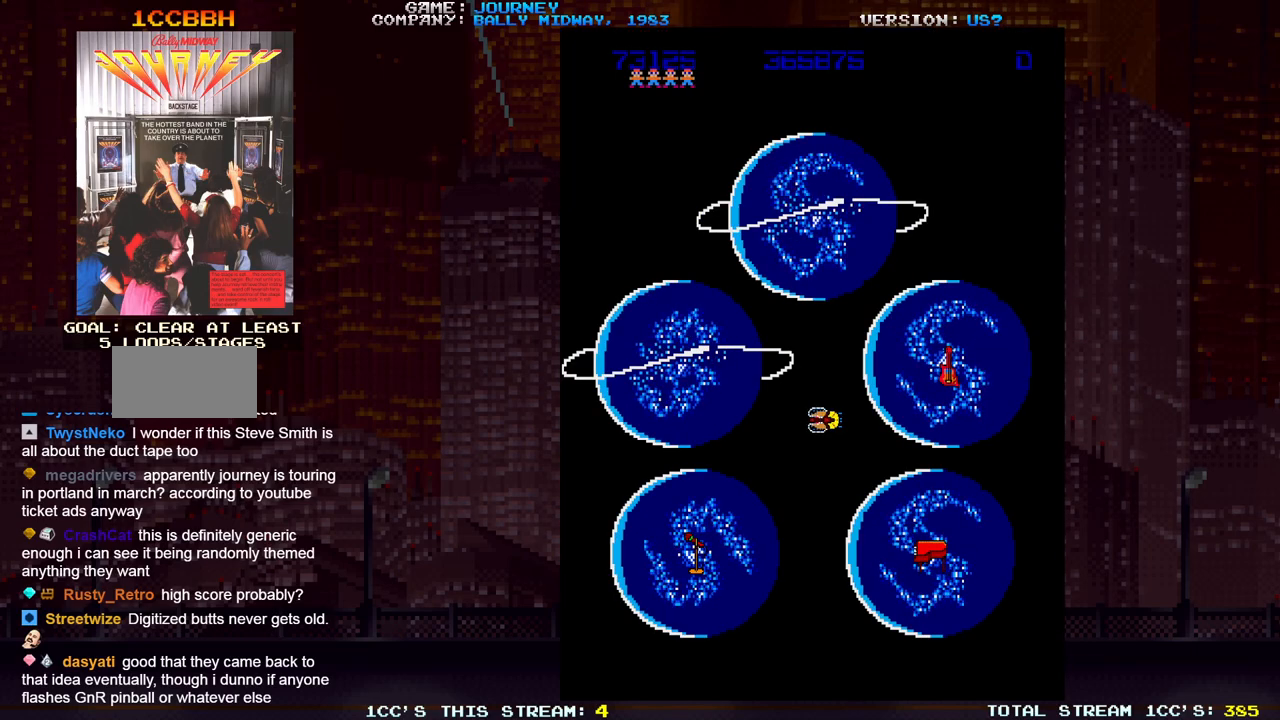
{"dt_ms": 500, "buttons": [], "left_stick": "right", "events": [[333, "left_stick", "right"]]}
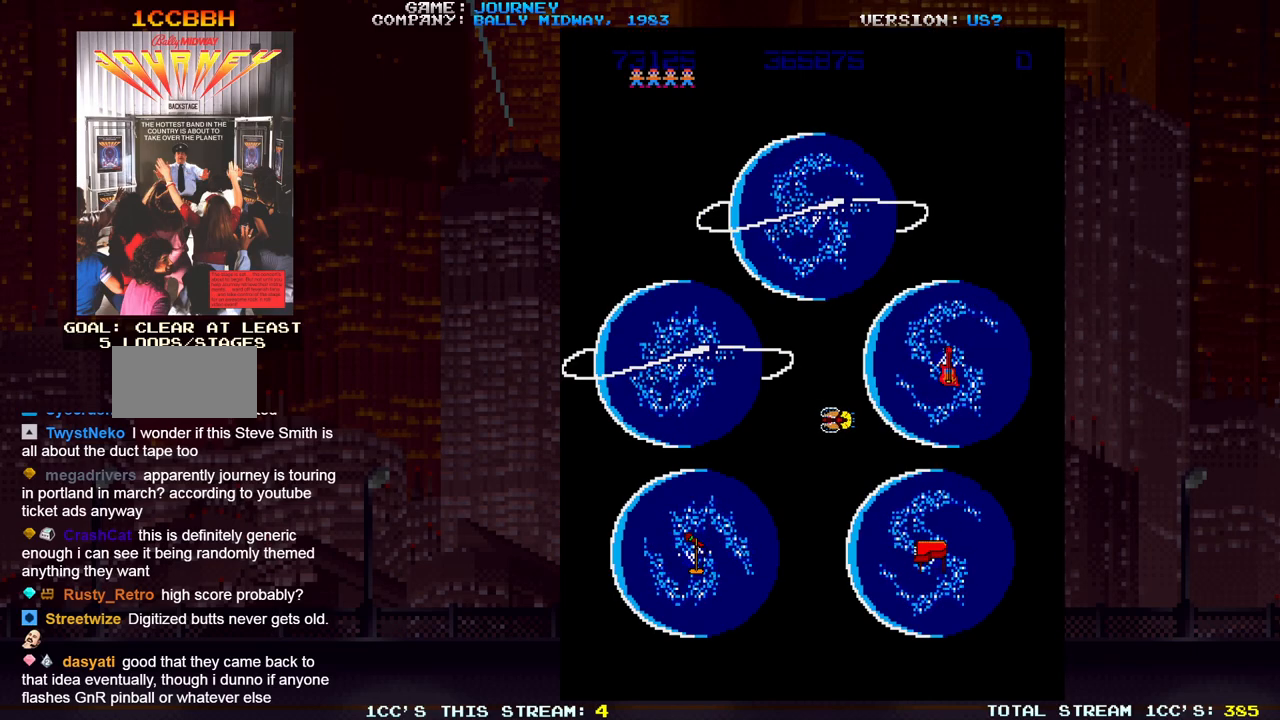
{"dt_ms": 500, "buttons": [], "left_stick": "center", "events": [[200, "left_stick", "center"]]}
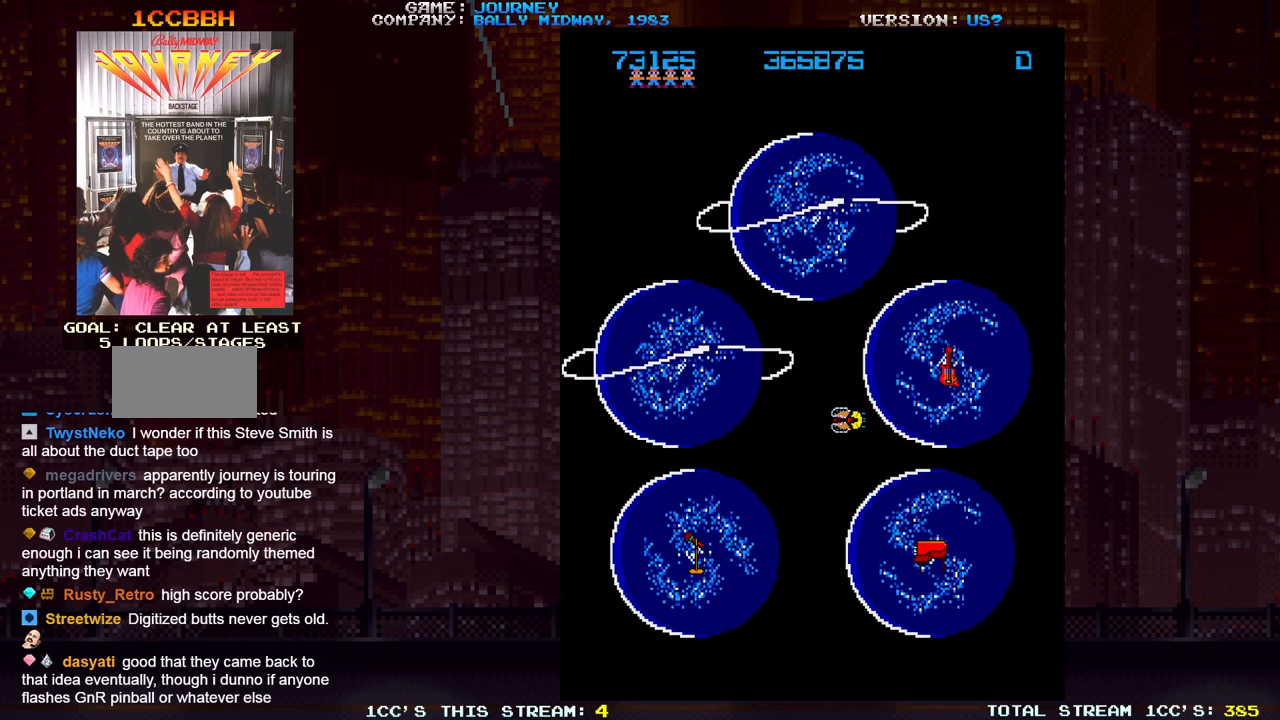
{"dt_ms": 500, "buttons": [], "left_stick": "center", "events": []}
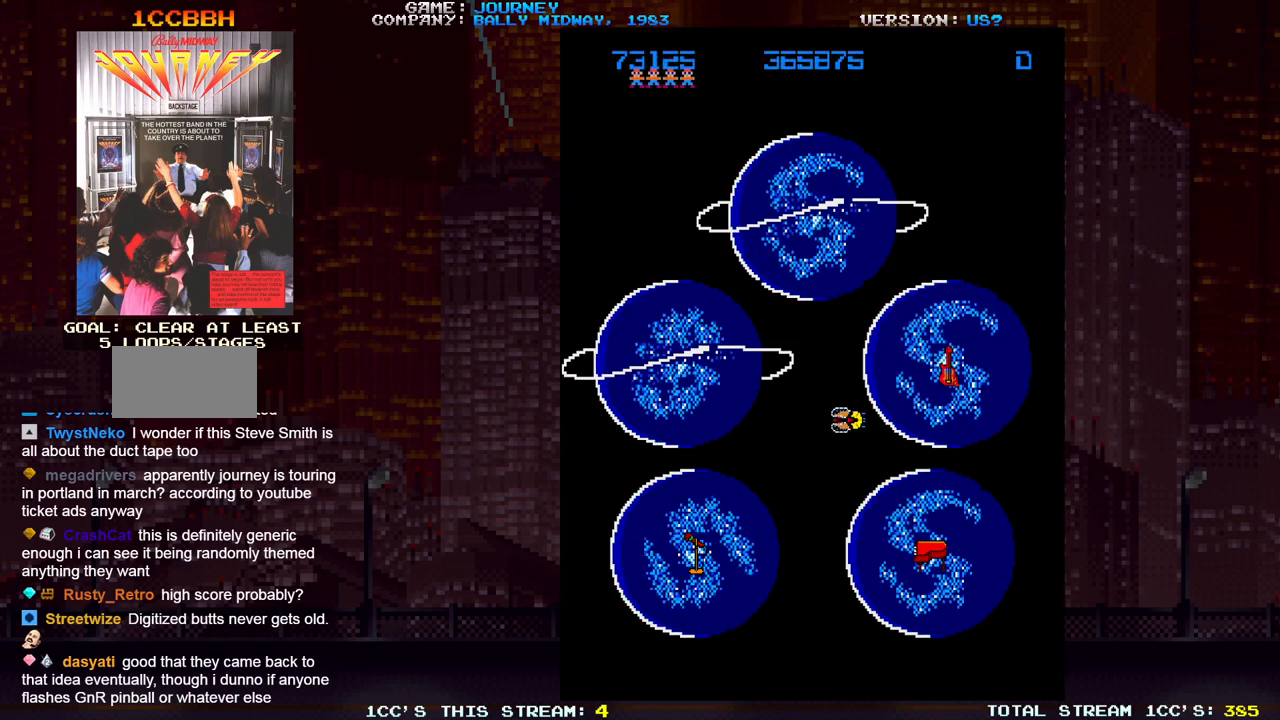
{"dt_ms": 1000, "buttons": [], "left_stick": "center"}
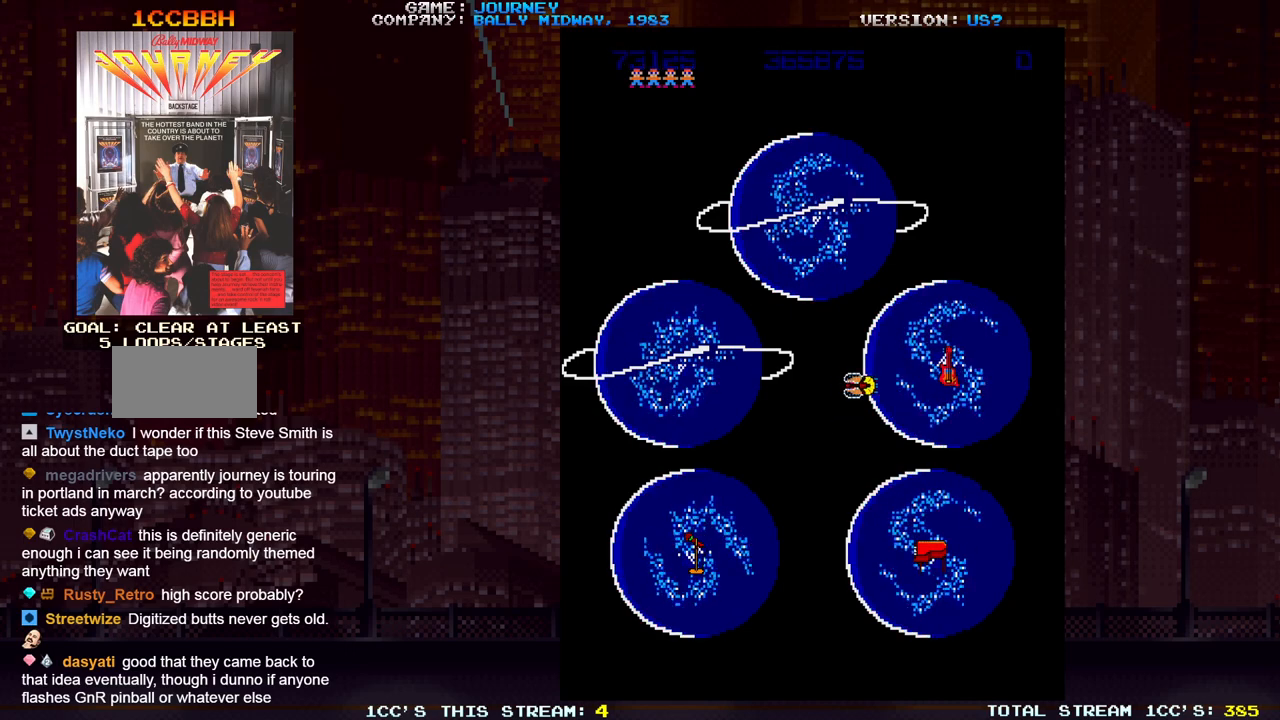
{"dt_ms": 500, "buttons": [], "left_stick": "center", "events": []}
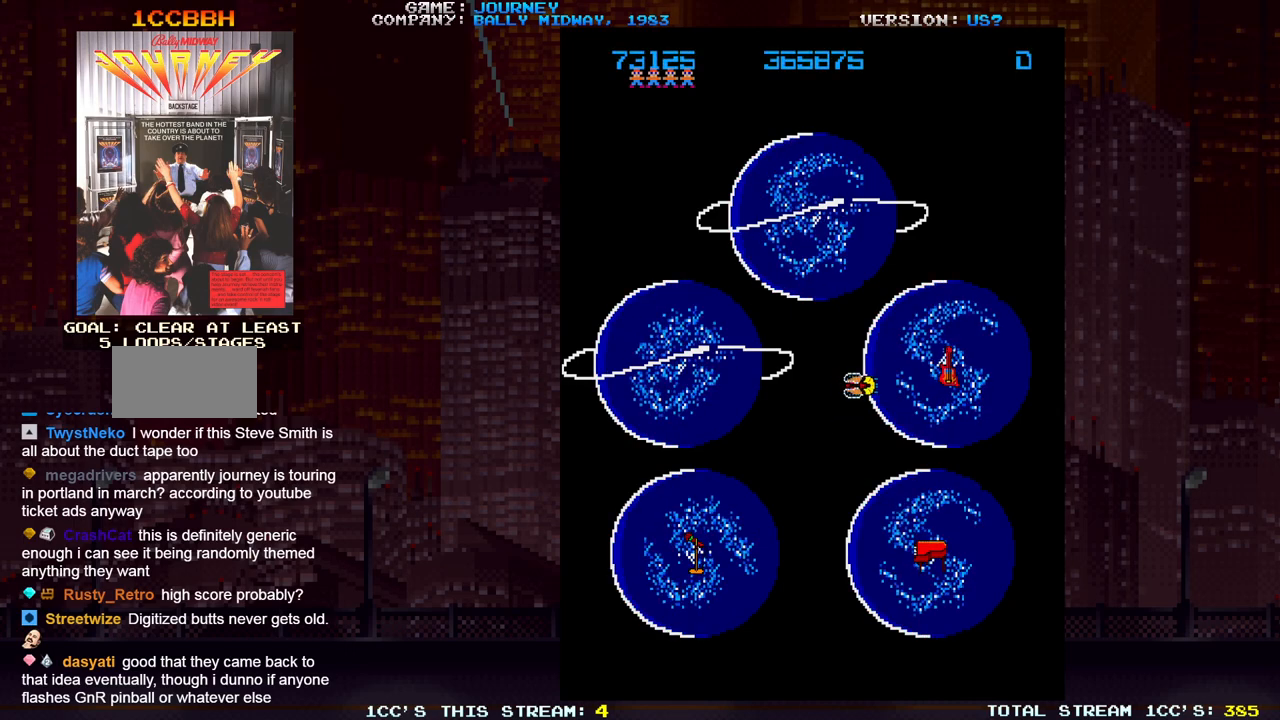
{"dt_ms": 500, "buttons": [], "left_stick": "right", "events": [[500, "left_stick", "right"]]}
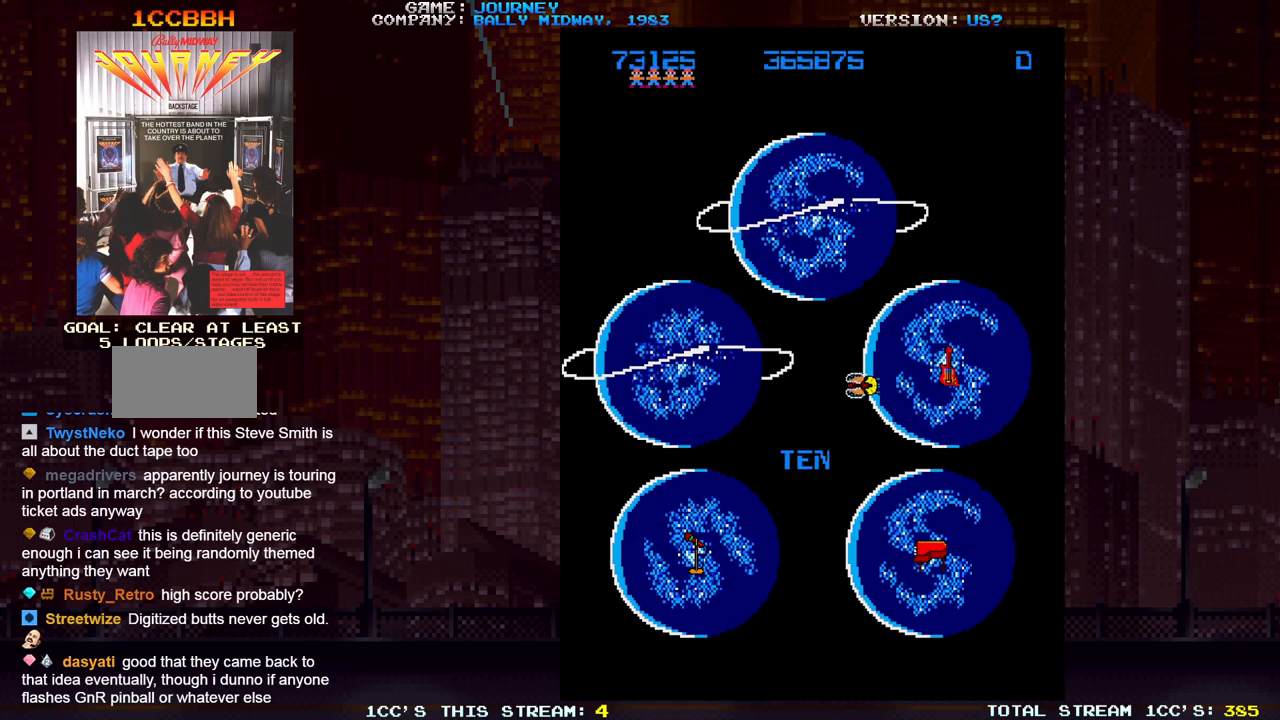
{"dt_ms": 500, "buttons": [], "left_stick": "right", "events": []}
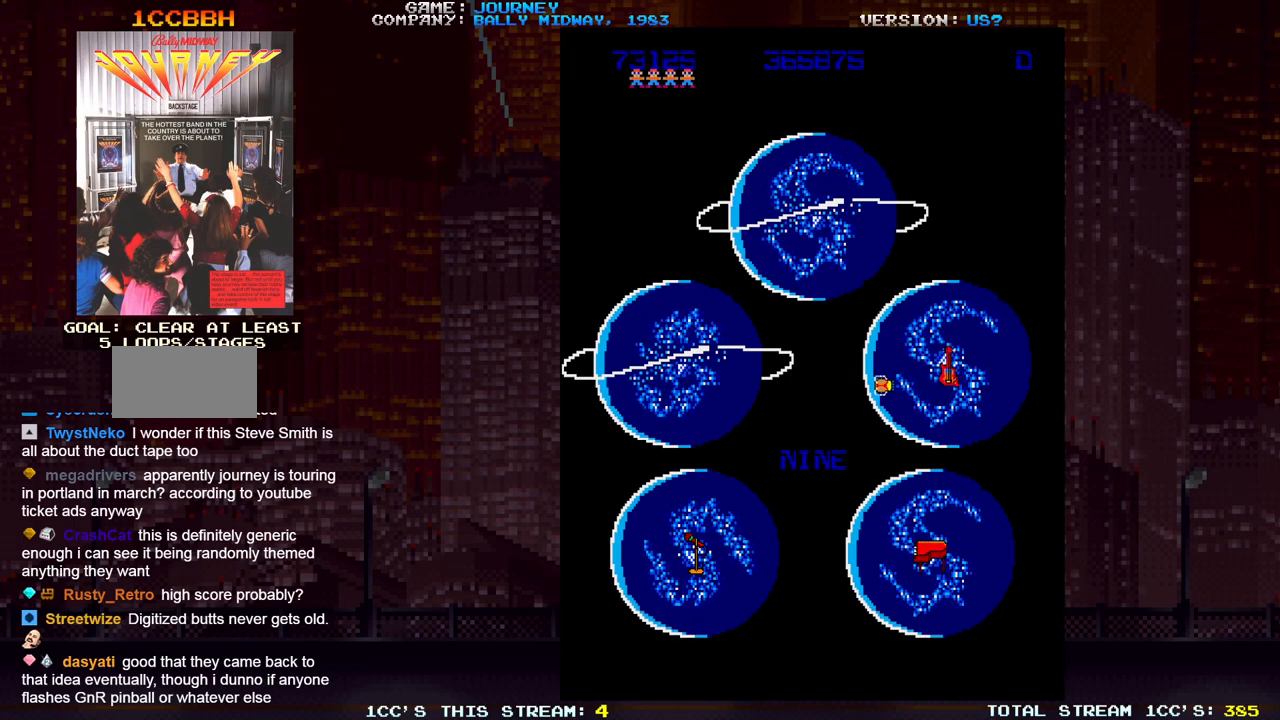
{"dt_ms": 500, "buttons": [], "left_stick": "center", "events": [[333, "left_stick", "center"]]}
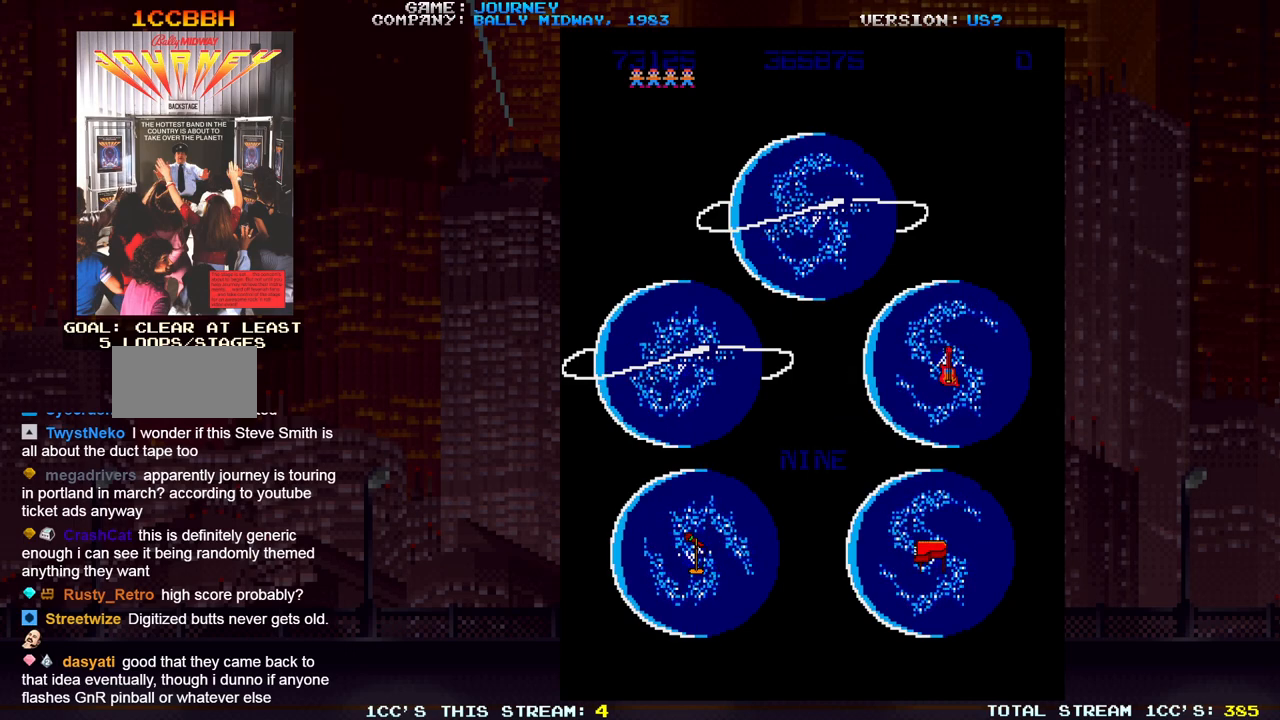
{"dt_ms": 500, "buttons": [], "left_stick": "center", "events": []}
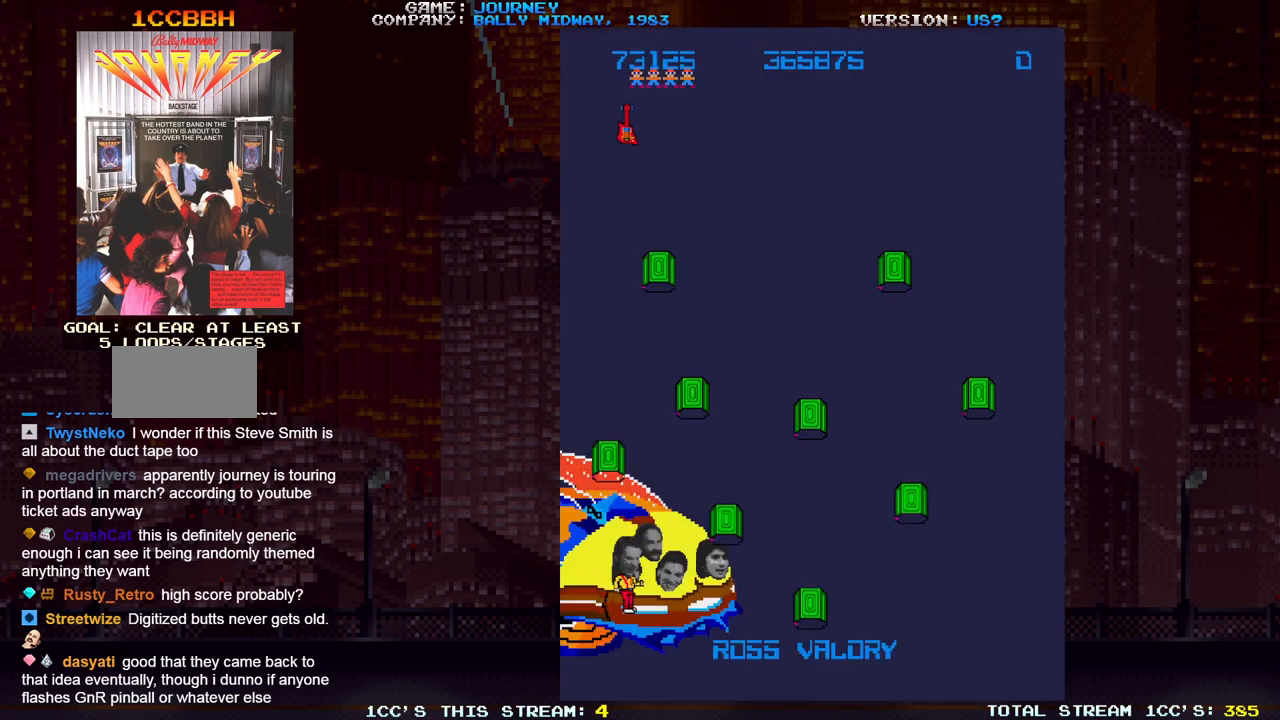
{"dt_ms": 500, "buttons": [], "left_stick": "center", "events": []}
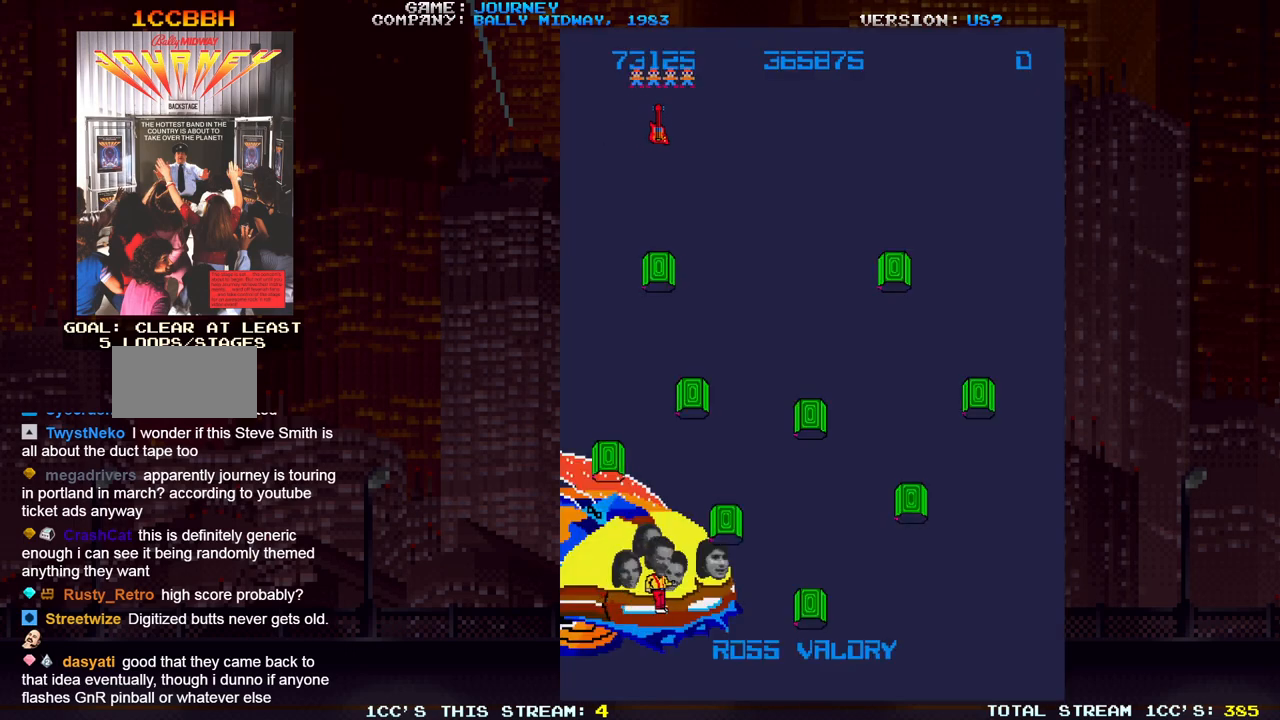
{"dt_ms": 500, "buttons": [], "left_stick": "center", "events": []}
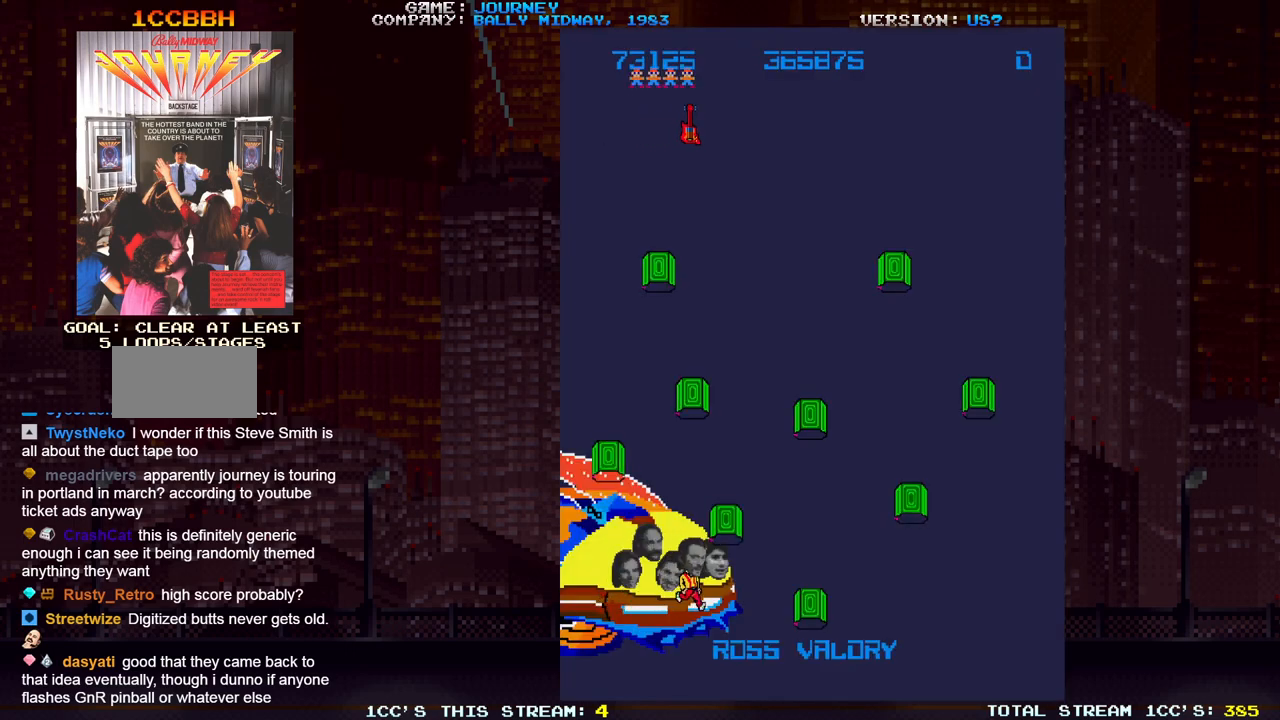
{"dt_ms": 500, "buttons": [], "left_stick": "center", "events": []}
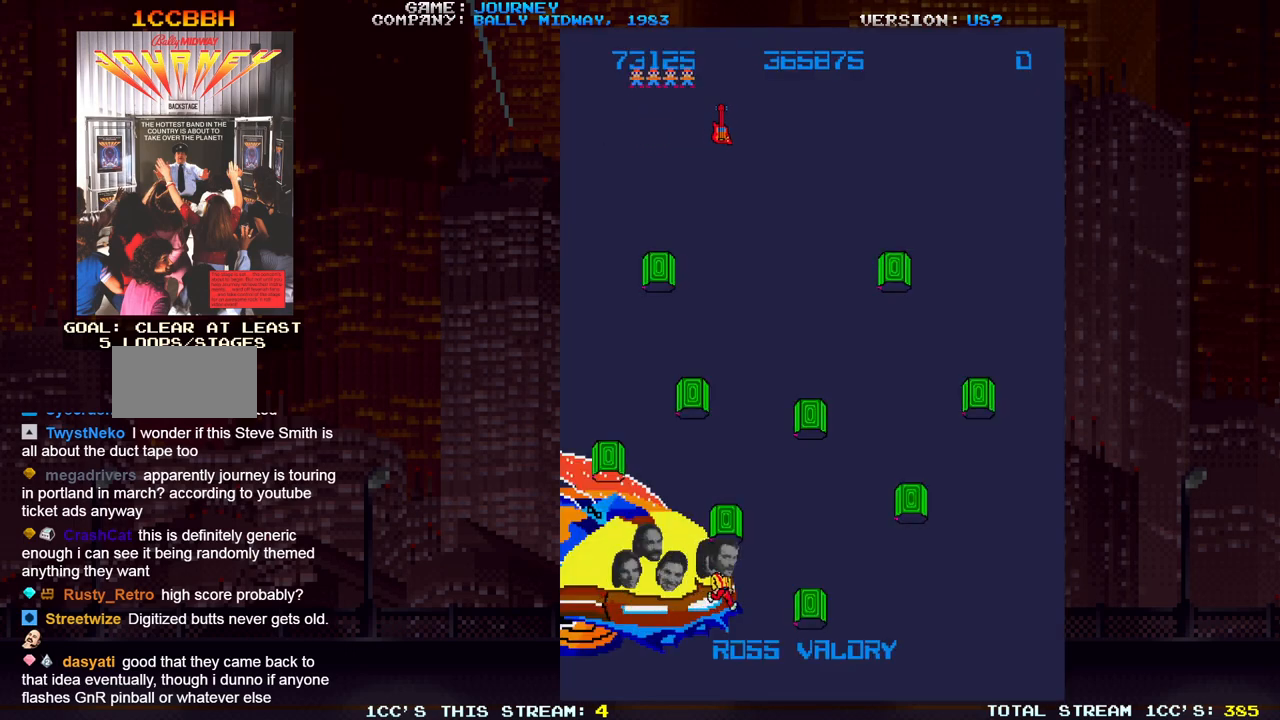
{"dt_ms": 500, "buttons": [], "left_stick": "center", "events": []}
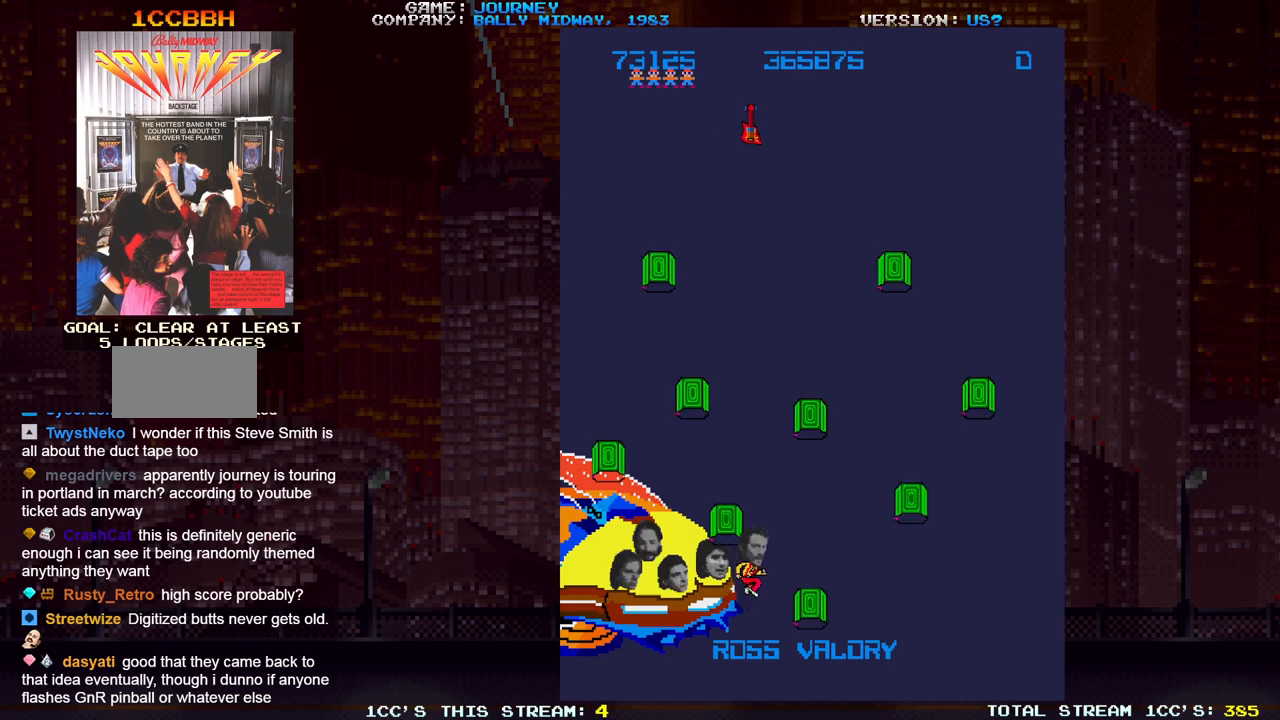
{"dt_ms": 500, "buttons": [], "left_stick": "center", "events": []}
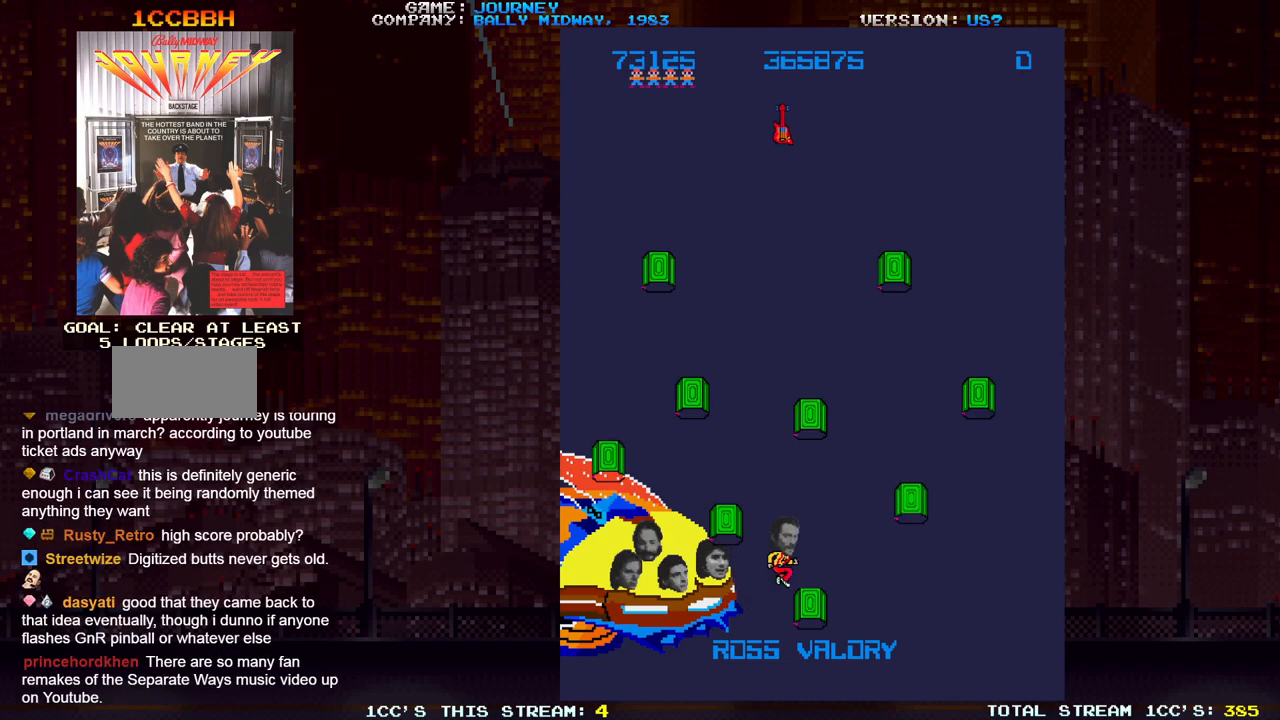
{"dt_ms": 500, "buttons": [], "left_stick": "left", "events": [[483, "left_stick", "left"]]}
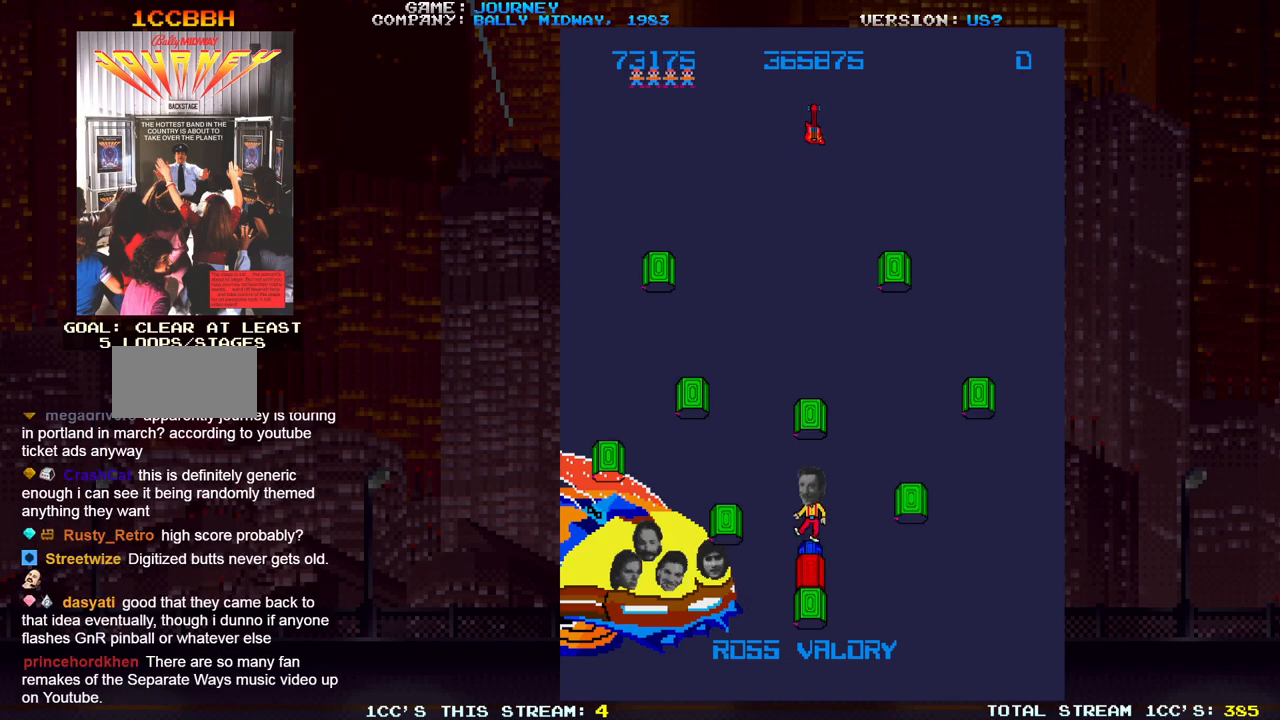
{"dt_ms": 500, "buttons": [], "left_stick": "center", "events": [[417, "left_stick", "center"]]}
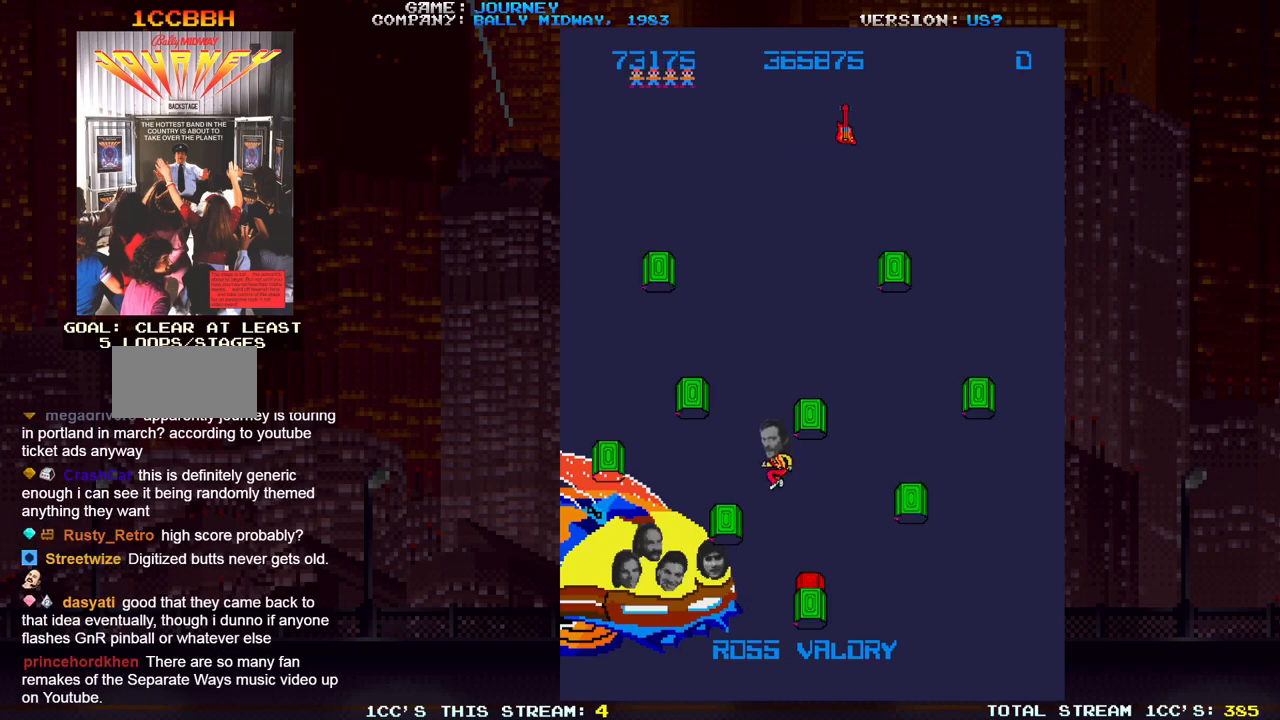
{"dt_ms": 500, "buttons": [], "left_stick": "center", "events": []}
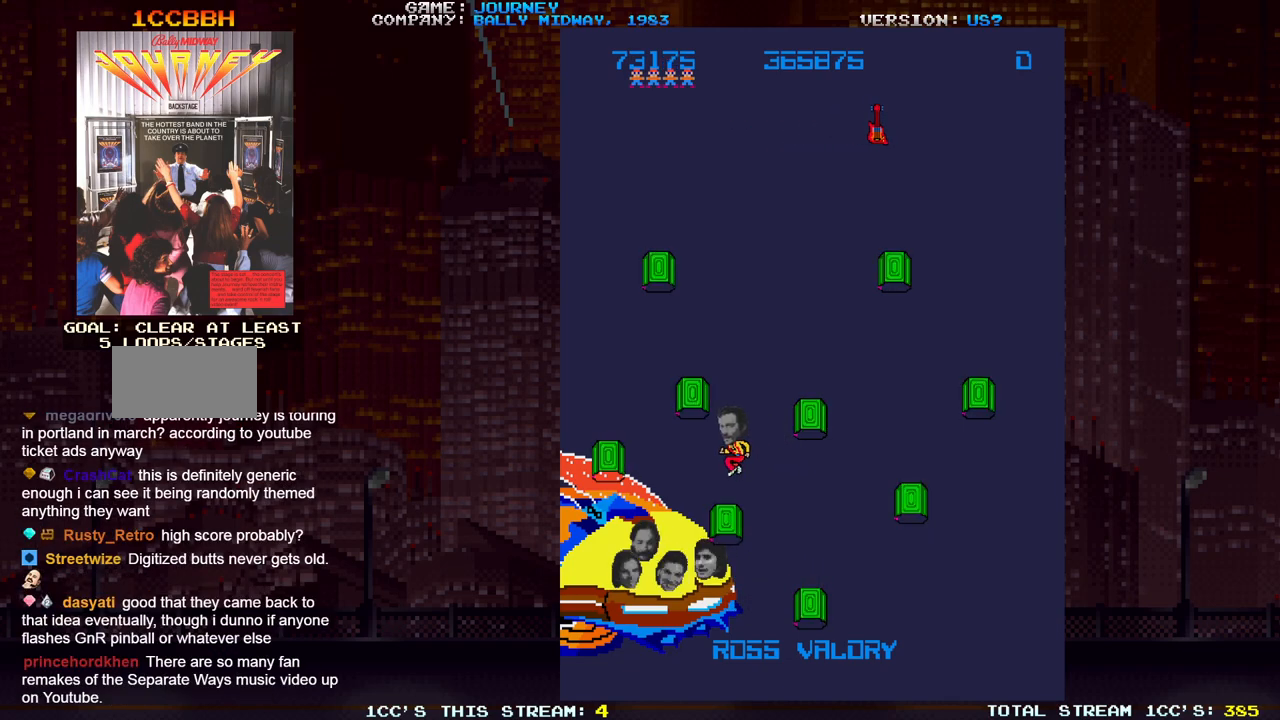
{"dt_ms": 500, "buttons": [], "left_stick": "right", "events": [[17, "left_stick", "right"]]}
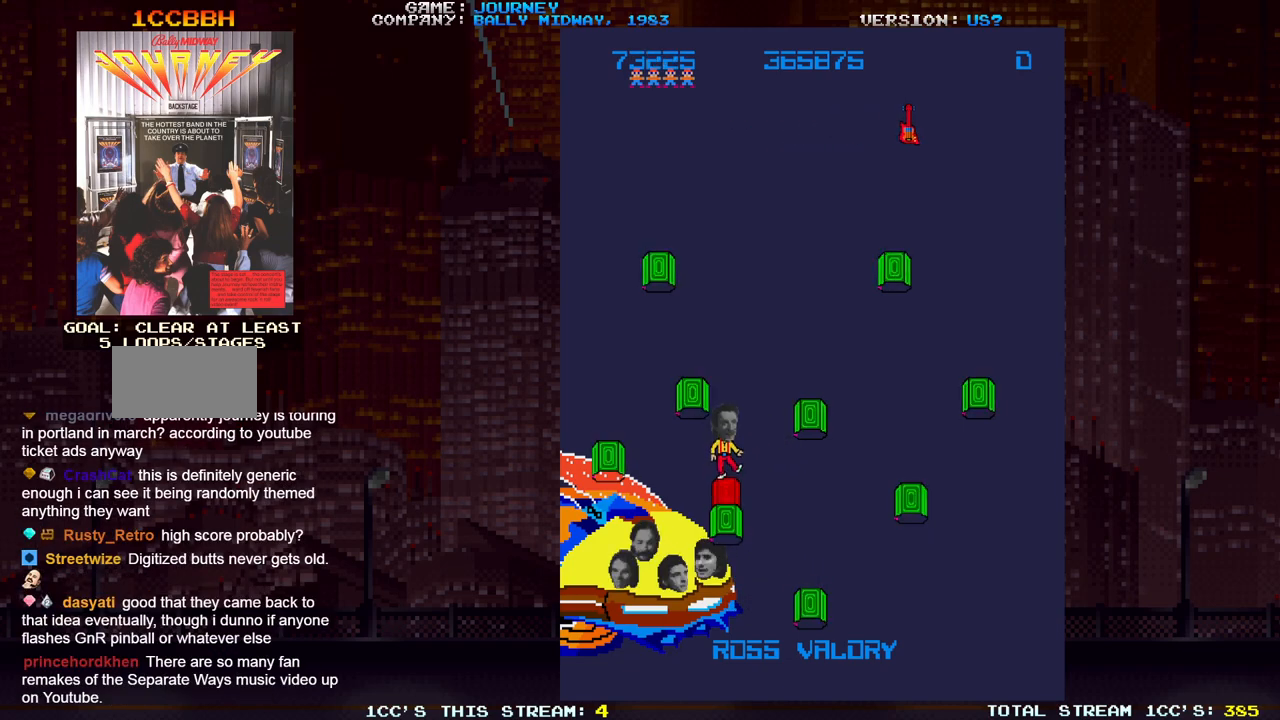
{"dt_ms": 500, "buttons": [], "left_stick": "right", "events": [[183, "left_stick", "center"], [283, "left_stick", "right"]]}
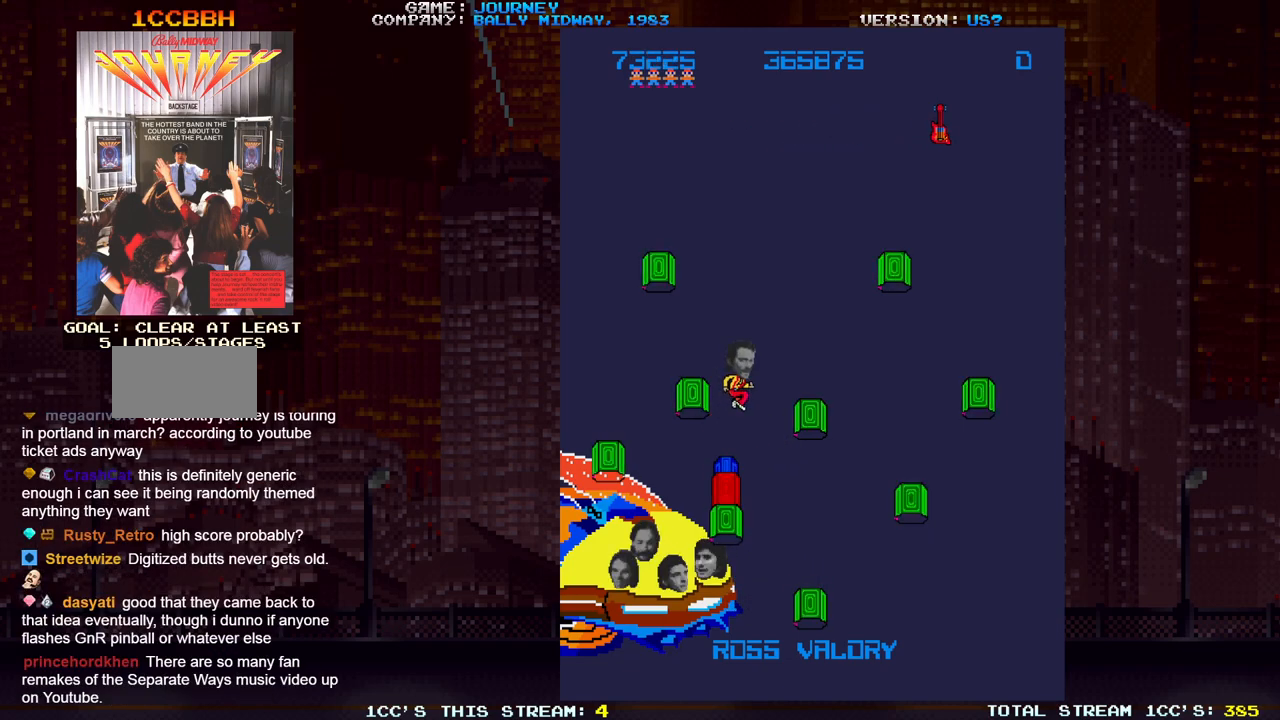
{"dt_ms": 500, "buttons": [], "left_stick": "left", "events": [[117, "left_stick", "left"]]}
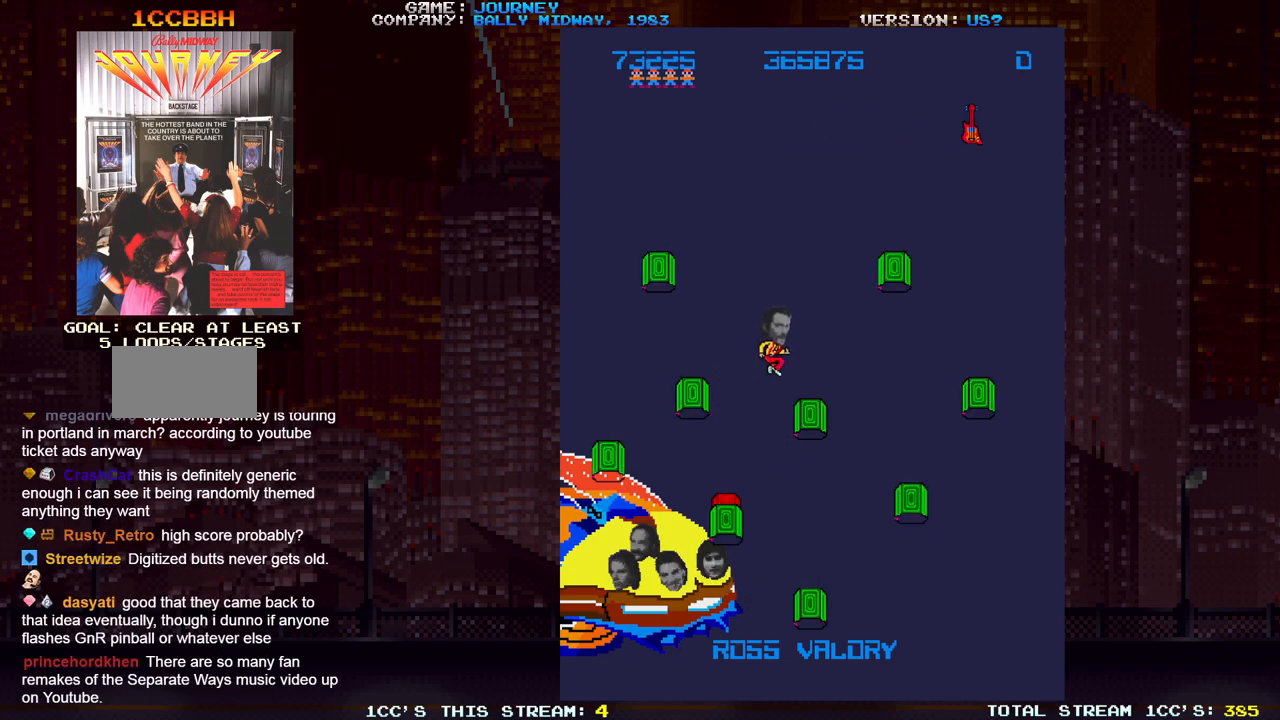
{"dt_ms": 500, "buttons": [], "left_stick": "left", "events": []}
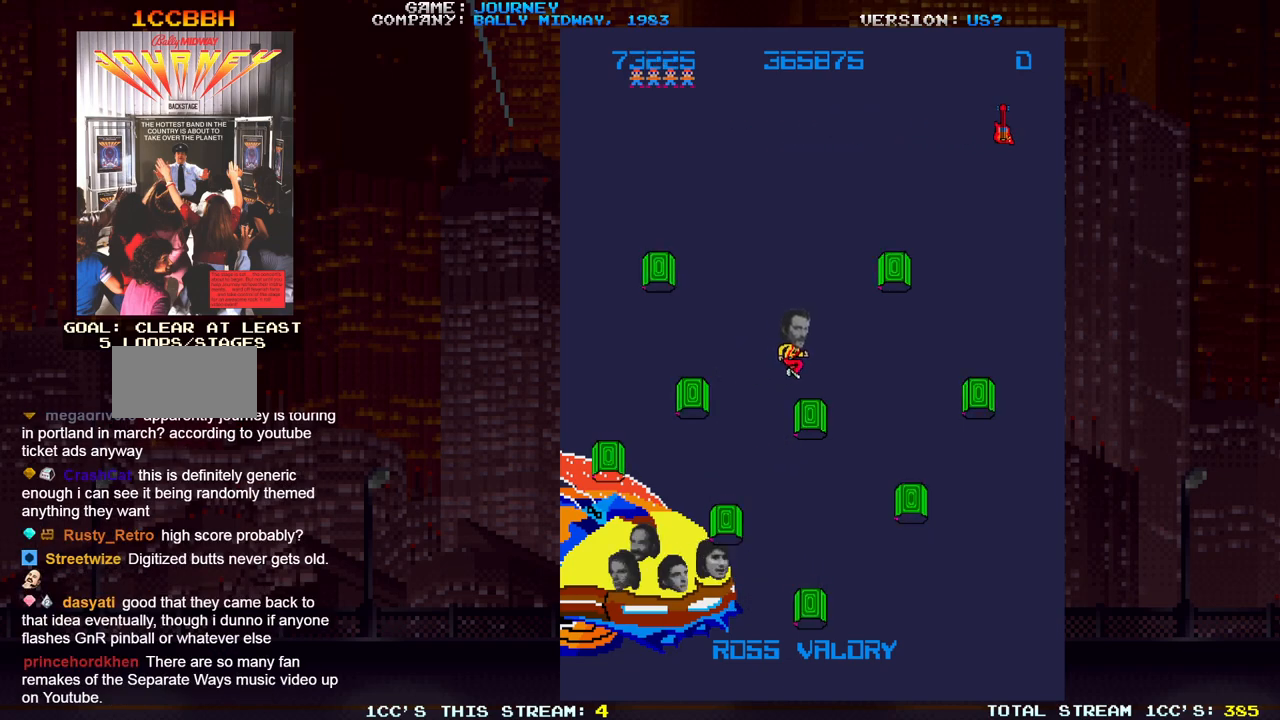
{"dt_ms": 500, "buttons": [], "left_stick": "center", "events": [[167, "left_stick", "center"]]}
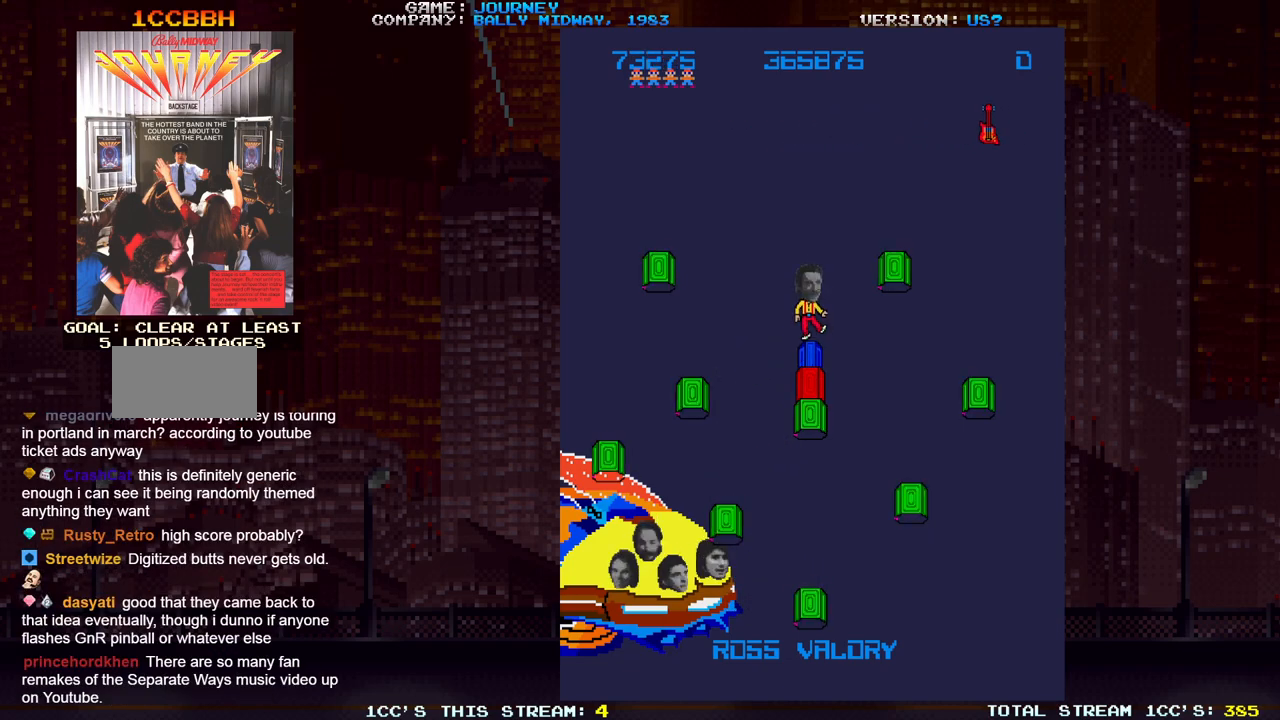
{"dt_ms": 500, "buttons": [], "left_stick": "right", "events": [[233, "left_stick", "right"]]}
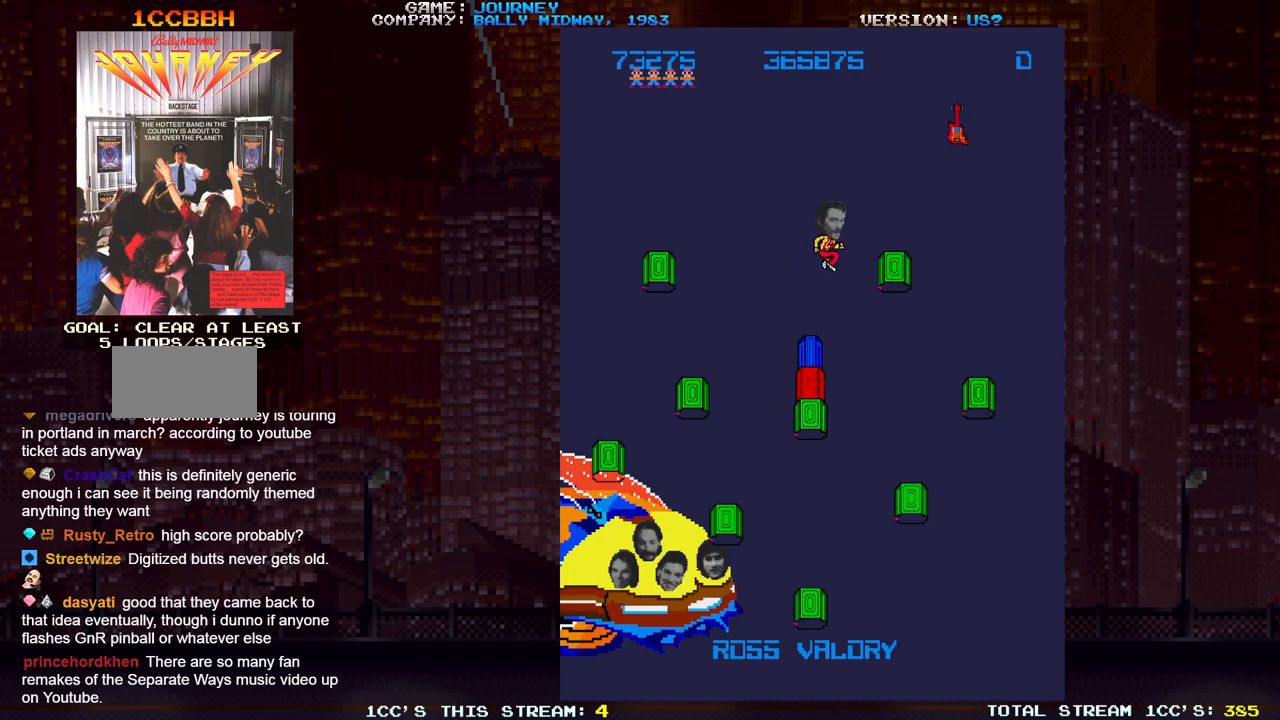
{"dt_ms": 500, "buttons": [], "left_stick": "left", "events": [[167, "left_stick", "center"], [350, "left_stick", "left"]]}
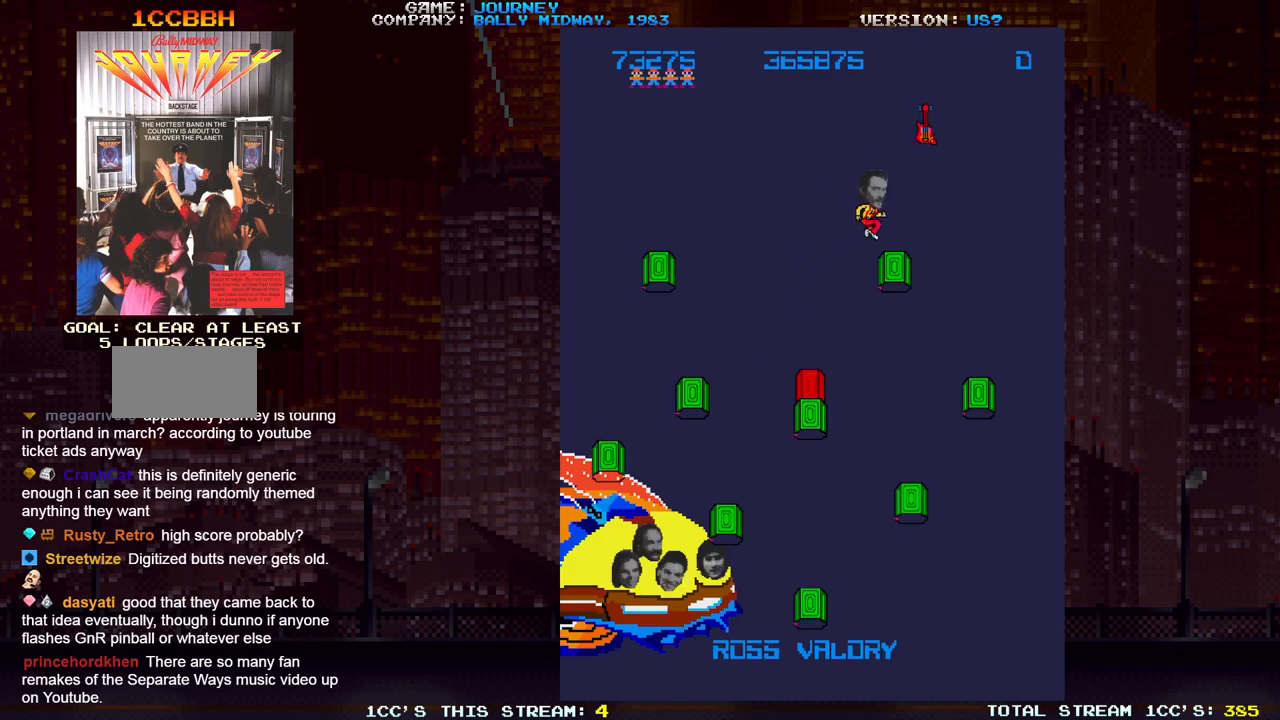
{"dt_ms": 500, "buttons": [], "left_stick": "left", "events": []}
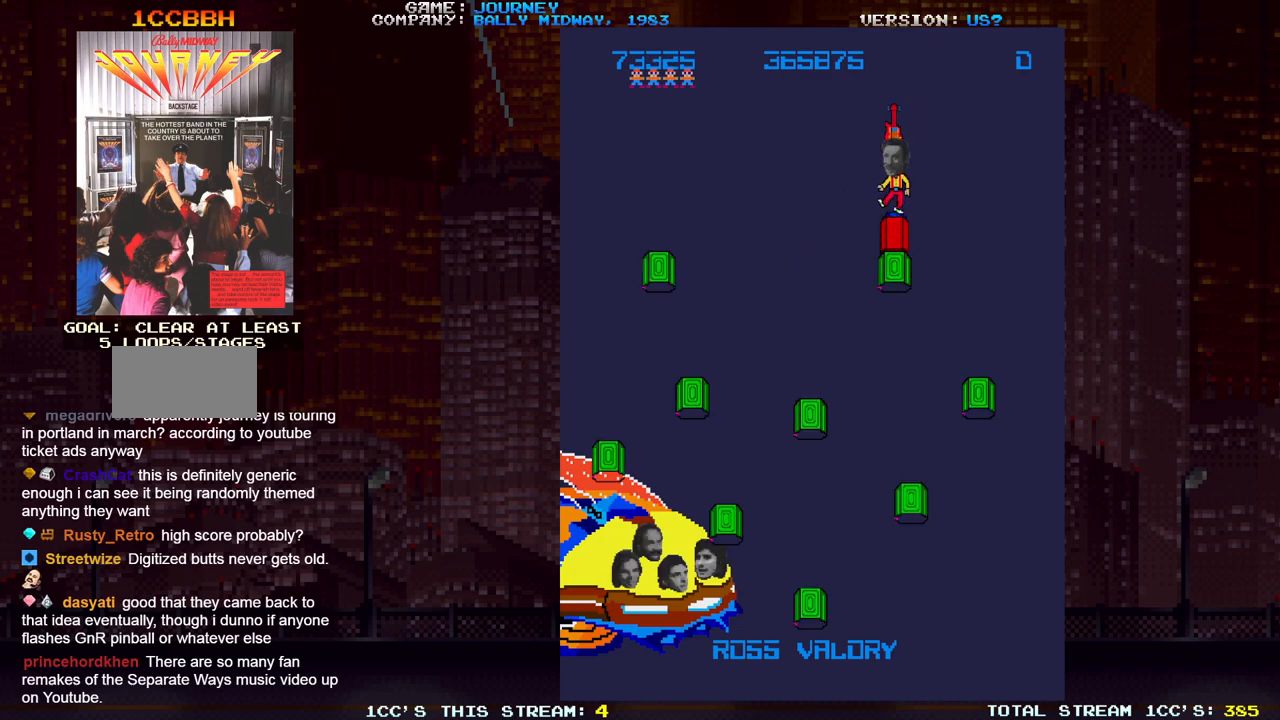
{"dt_ms": 500, "buttons": [], "left_stick": "center", "events": [[217, "left_stick", "center"], [317, "left_stick", "left"], [450, "left_stick", "center"]]}
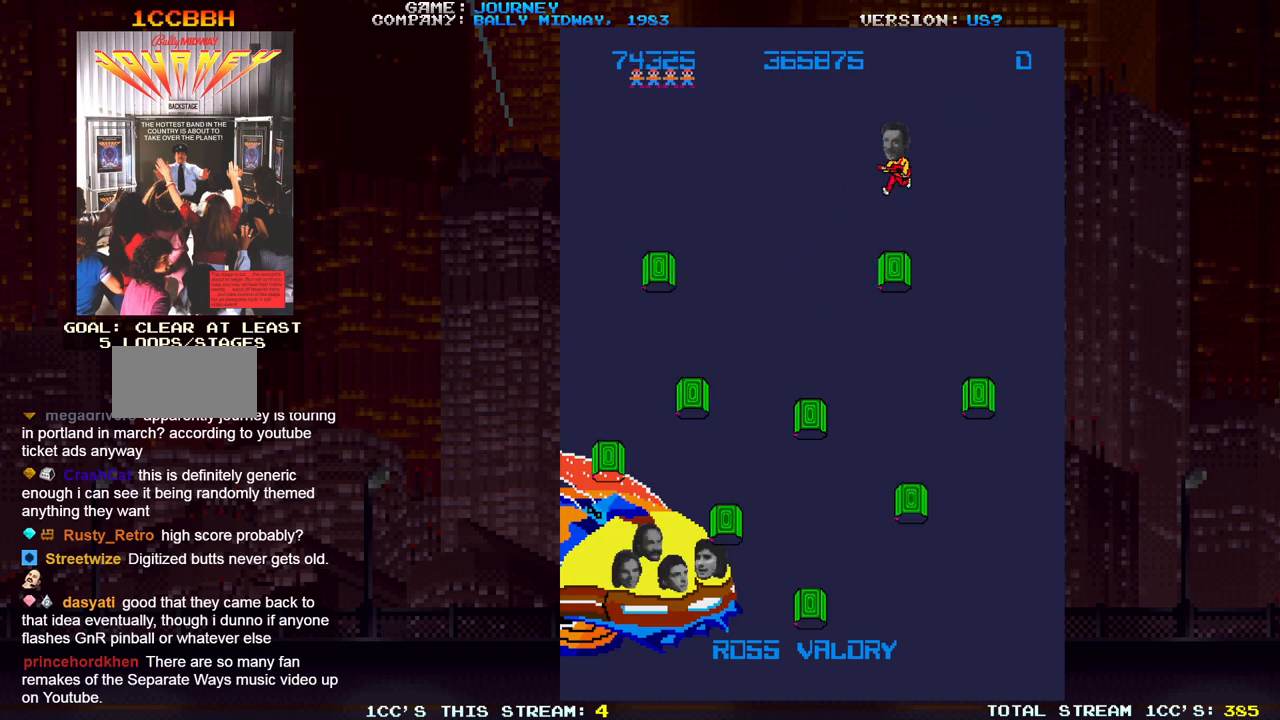
{"dt_ms": 500, "buttons": ["SQUARE"], "left_stick": "center", "events": [[417, "SQUARE", "down"], [450, "SQUARE", "up"], [500, "SQUARE", "down"]]}
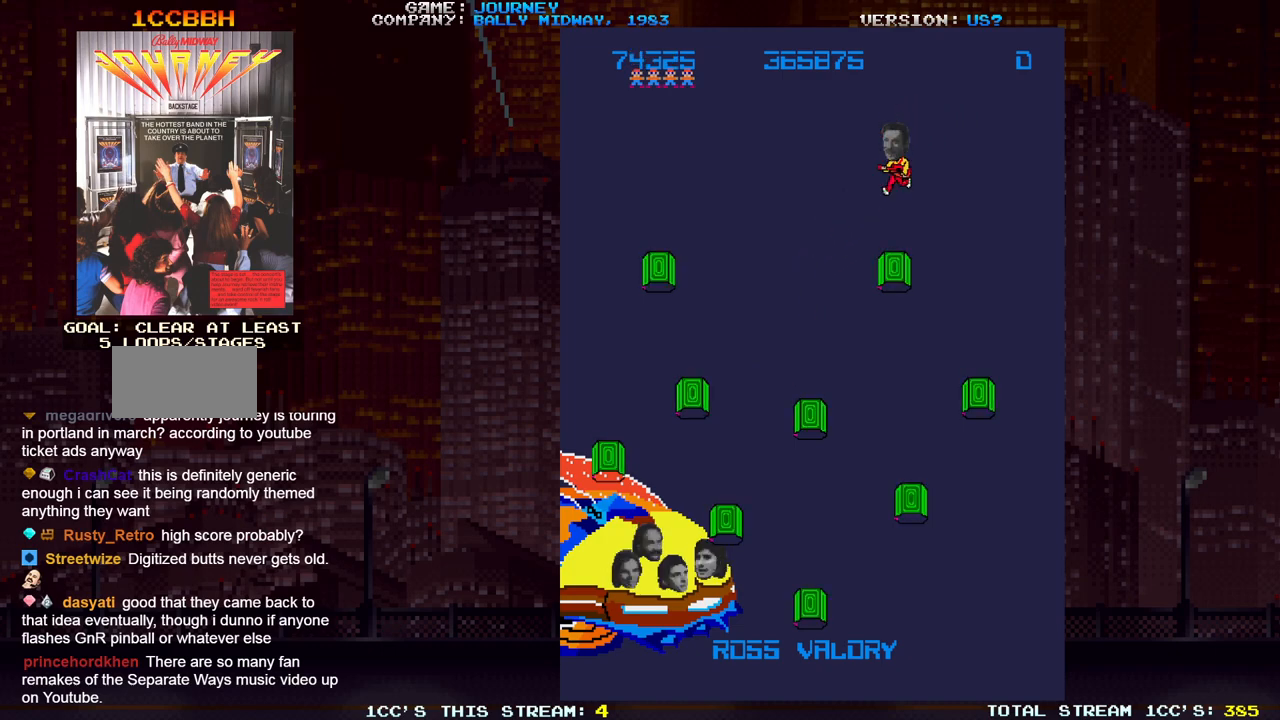
{"dt_ms": 500, "buttons": [], "left_stick": "left", "events": [[50, "SQUARE", "up"], [100, "SQUARE", "down"], [167, "SQUARE", "up"], [200, "SQUARE", "down"], [250, "SQUARE", "up"], [300, "SQUARE", "down"], [317, "left_stick", "left"], [367, "SQUARE", "up"], [400, "SQUARE", "down"], [450, "SQUARE", "up"]]}
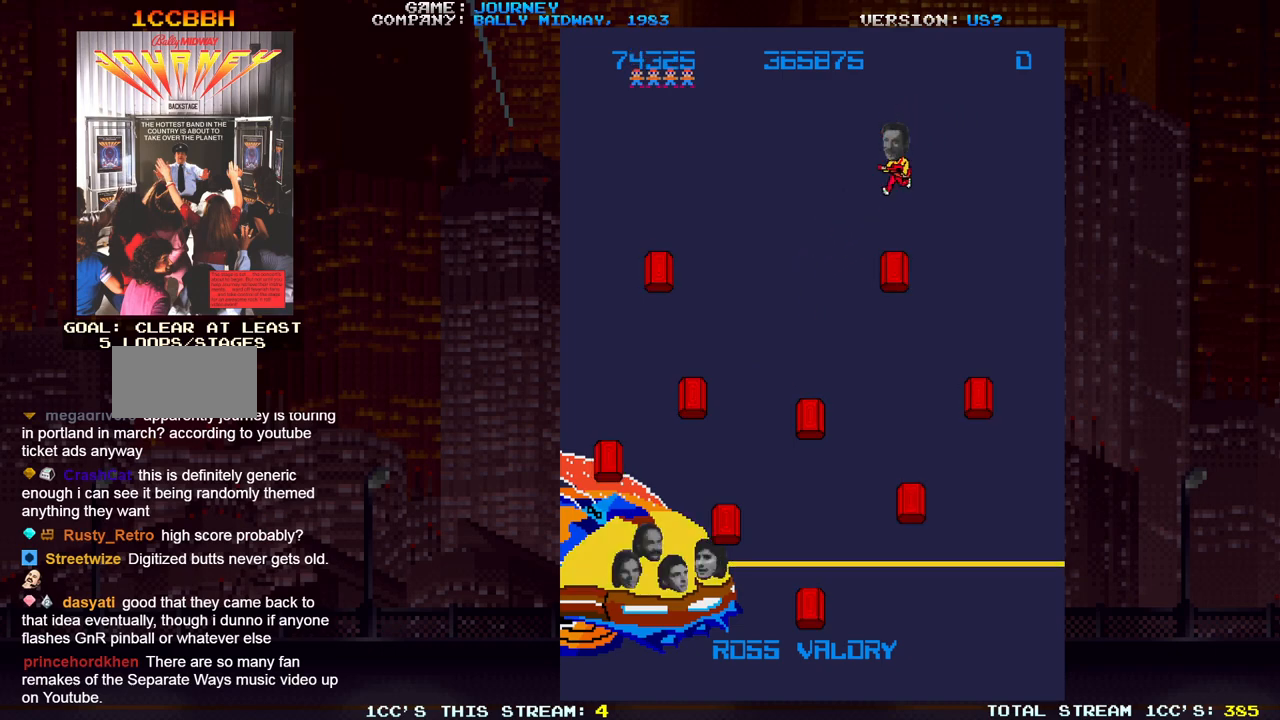
{"dt_ms": 500, "buttons": [], "left_stick": "left", "events": [[17, "SQUARE", "down"], [83, "SQUARE", "up"], [100, "SQUARE", "down"], [150, "SQUARE", "up"], [217, "SQUARE", "down"], [283, "SQUARE", "up"], [300, "SQUARE", "down"], [367, "SQUARE", "up"], [433, "SQUARE", "down"], [500, "SQUARE", "up"]]}